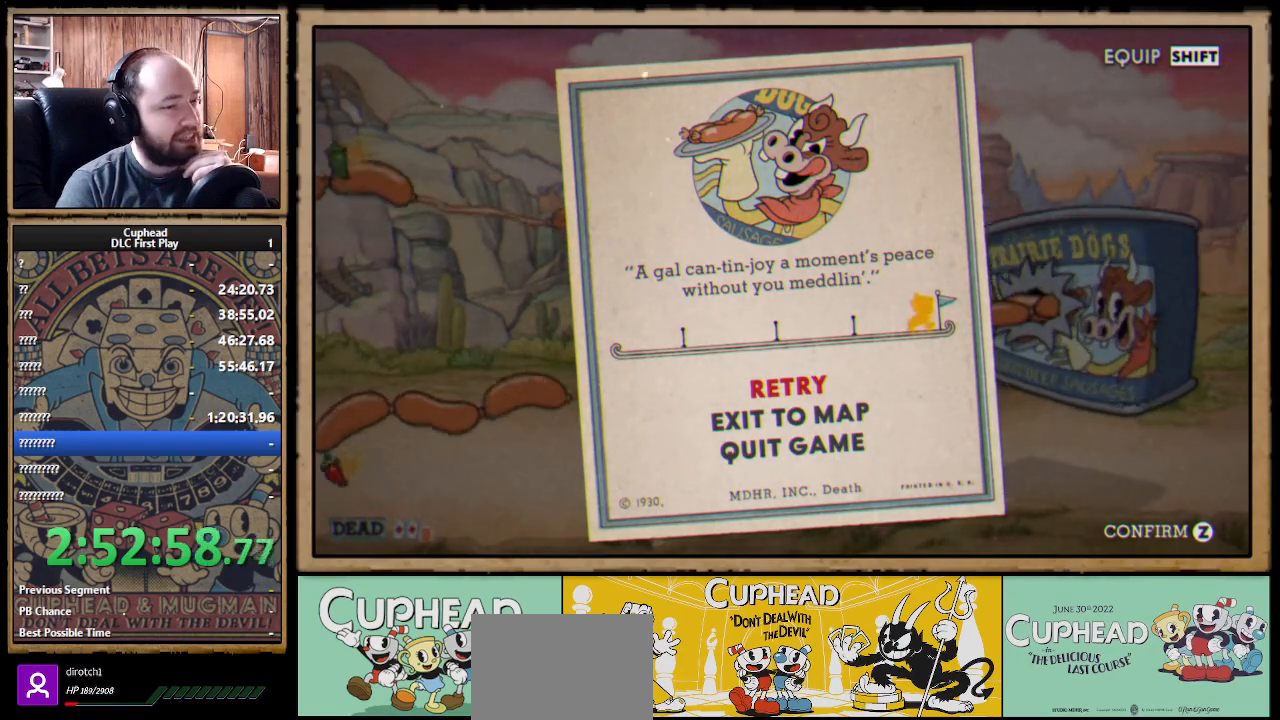
Gameplay with a controller (Xbox layout); each line is a JSON object with the inputs held at the frame after it. "events" lists button and stick changes between this image and that frame as [ms after this image, input, new state], when the widget could be followed in between. Not read: R3.
{"buttons": [], "left_stick": "center", "right_stick": "center", "events": [[300, "DPAD_DOWN", "down"], [417, "DPAD_DOWN", "up"]]}
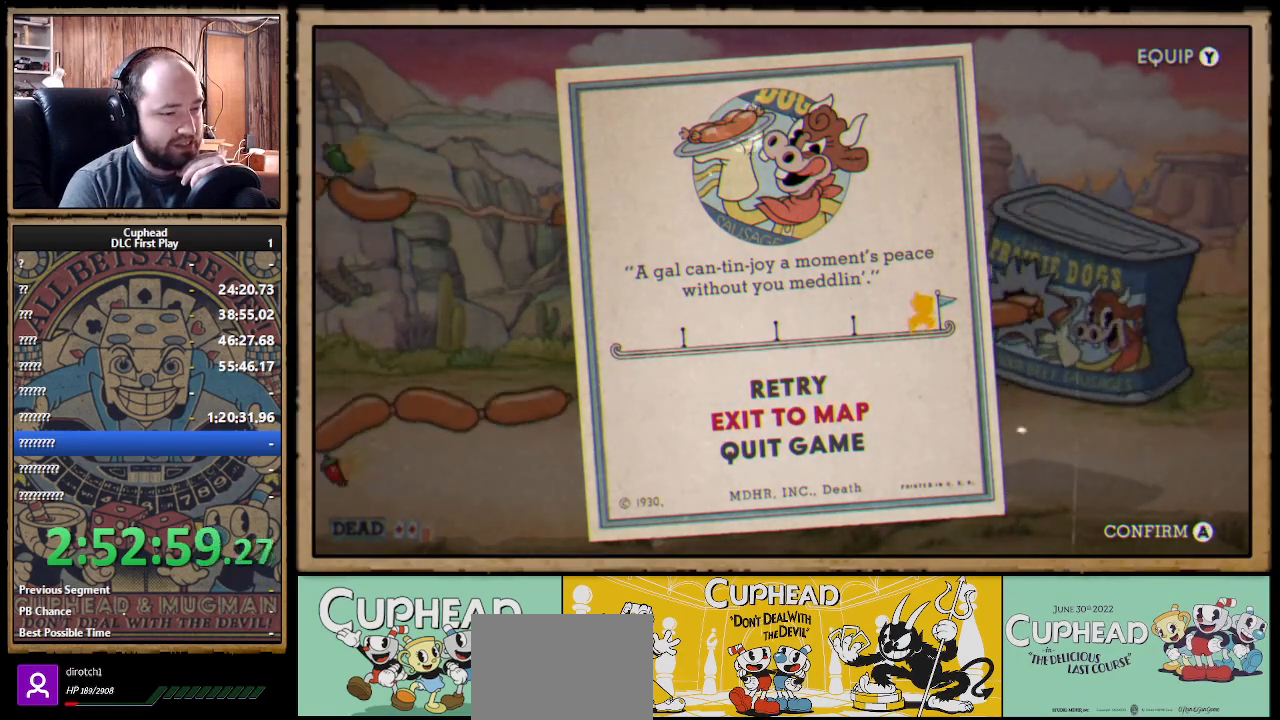
{"buttons": [], "left_stick": "center", "right_stick": "center", "events": [[250, "A", "down"], [300, "A", "up"]]}
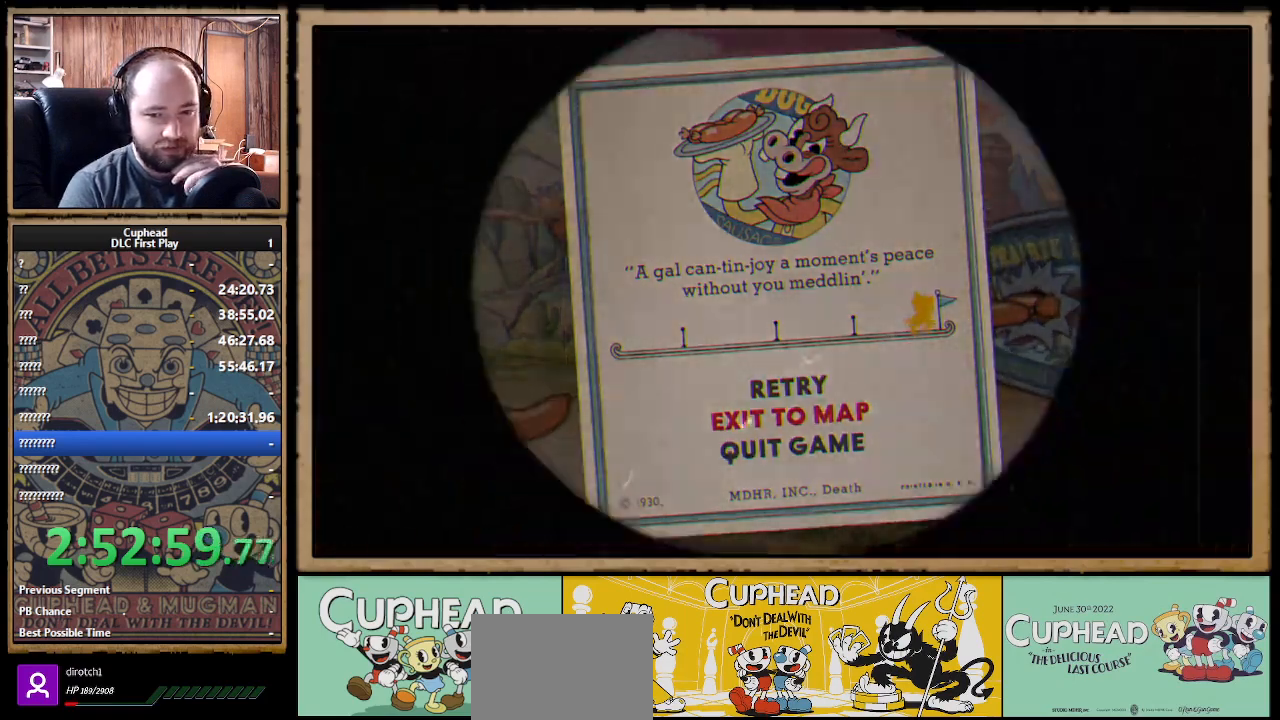
{"buttons": [], "left_stick": "center", "right_stick": "center", "events": []}
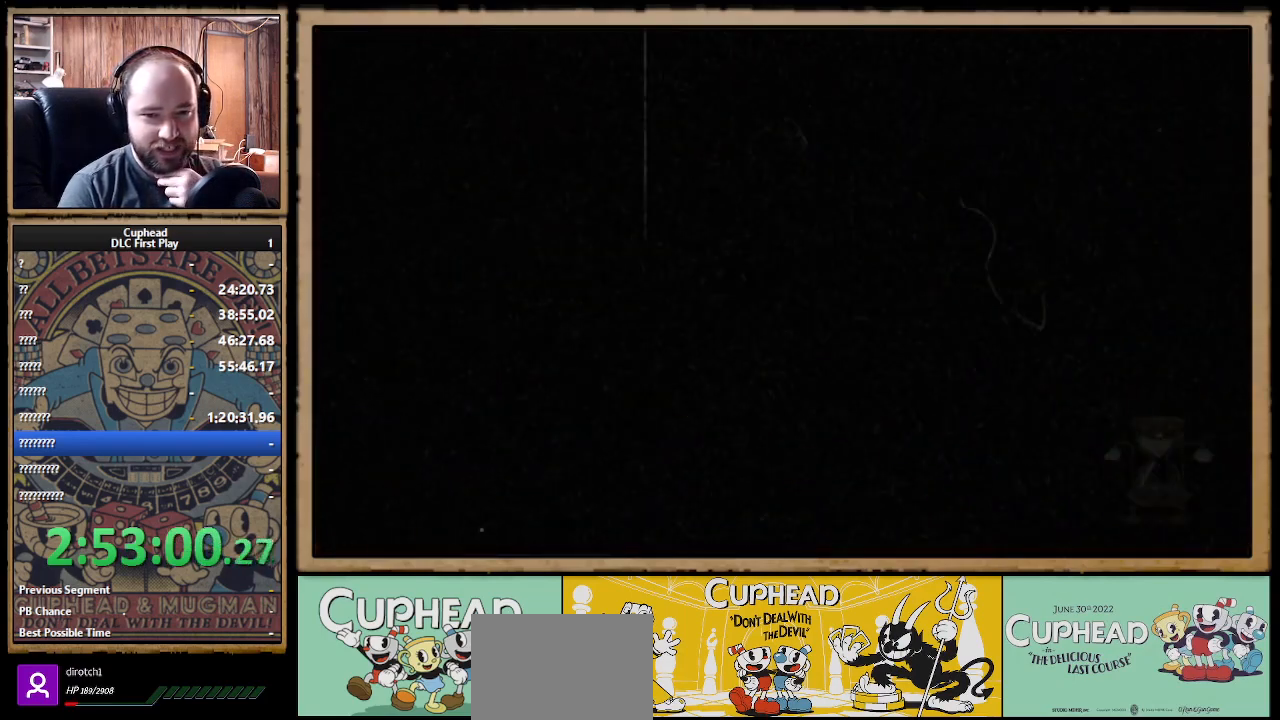
{"buttons": [], "left_stick": "center", "right_stick": "center", "events": []}
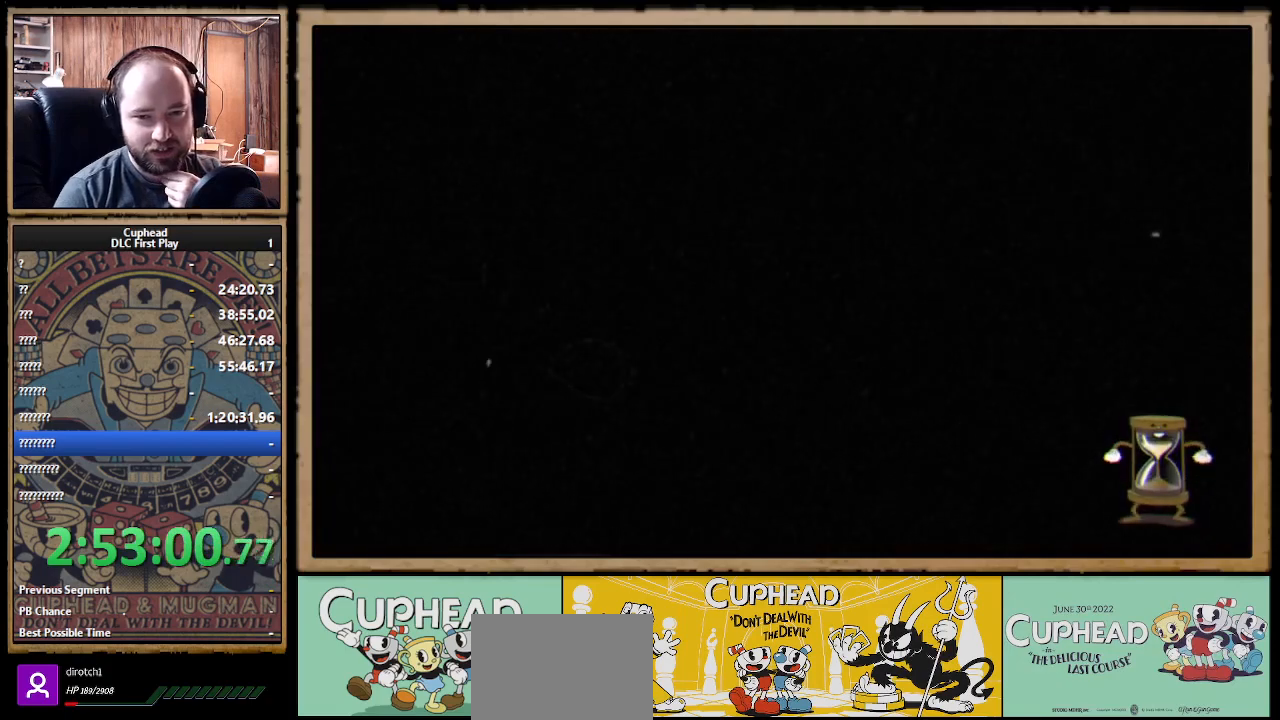
{"buttons": [], "left_stick": "center", "right_stick": "center", "events": []}
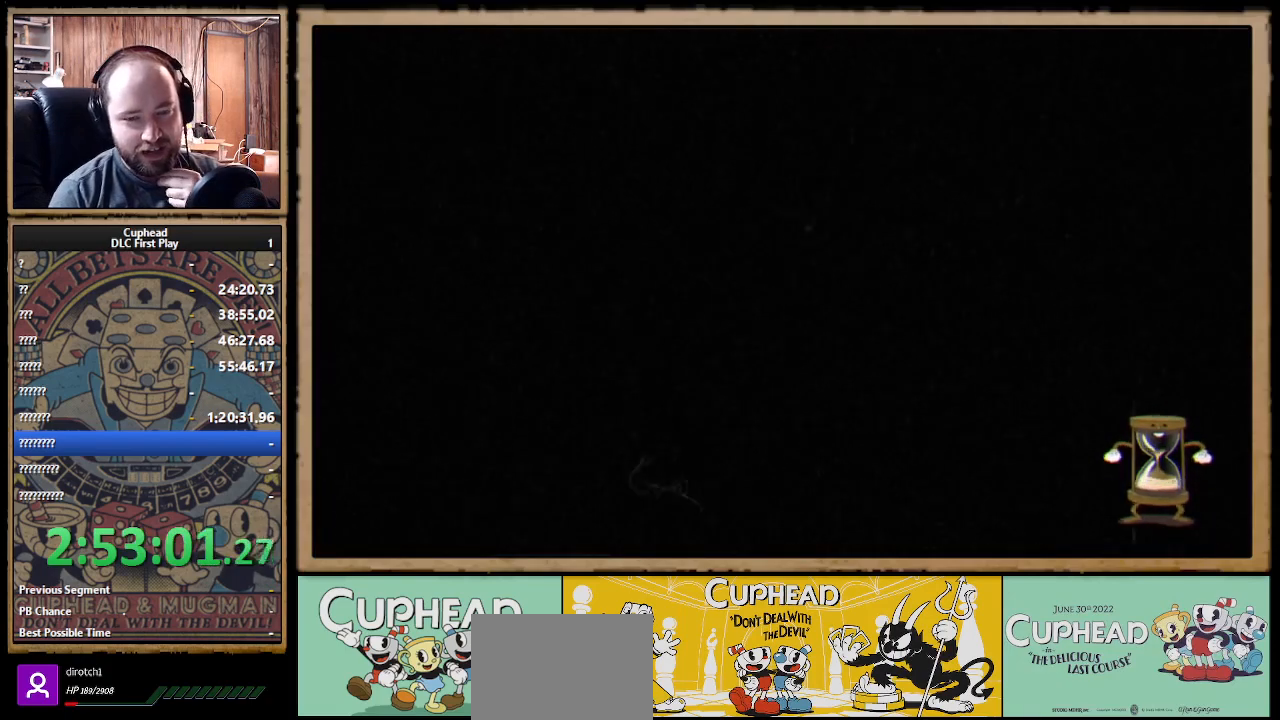
{"buttons": [], "left_stick": "center", "right_stick": "center", "events": []}
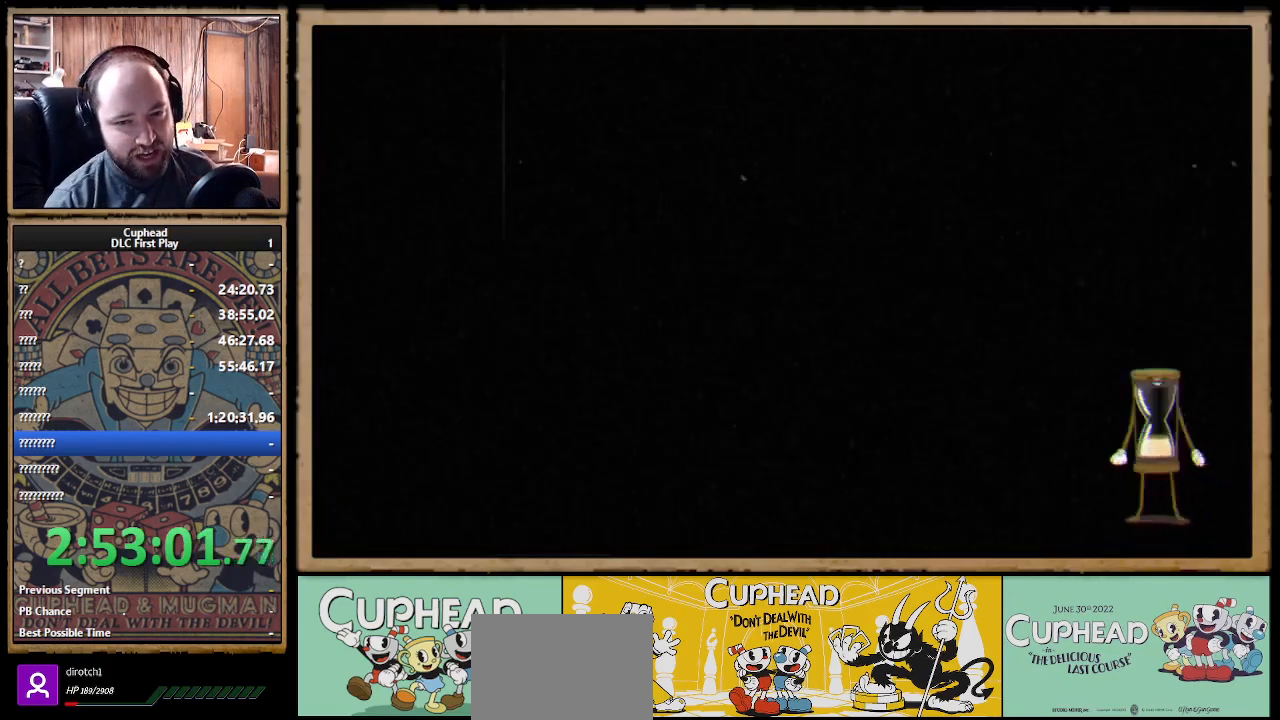
{"buttons": [], "left_stick": "center", "right_stick": "center", "events": []}
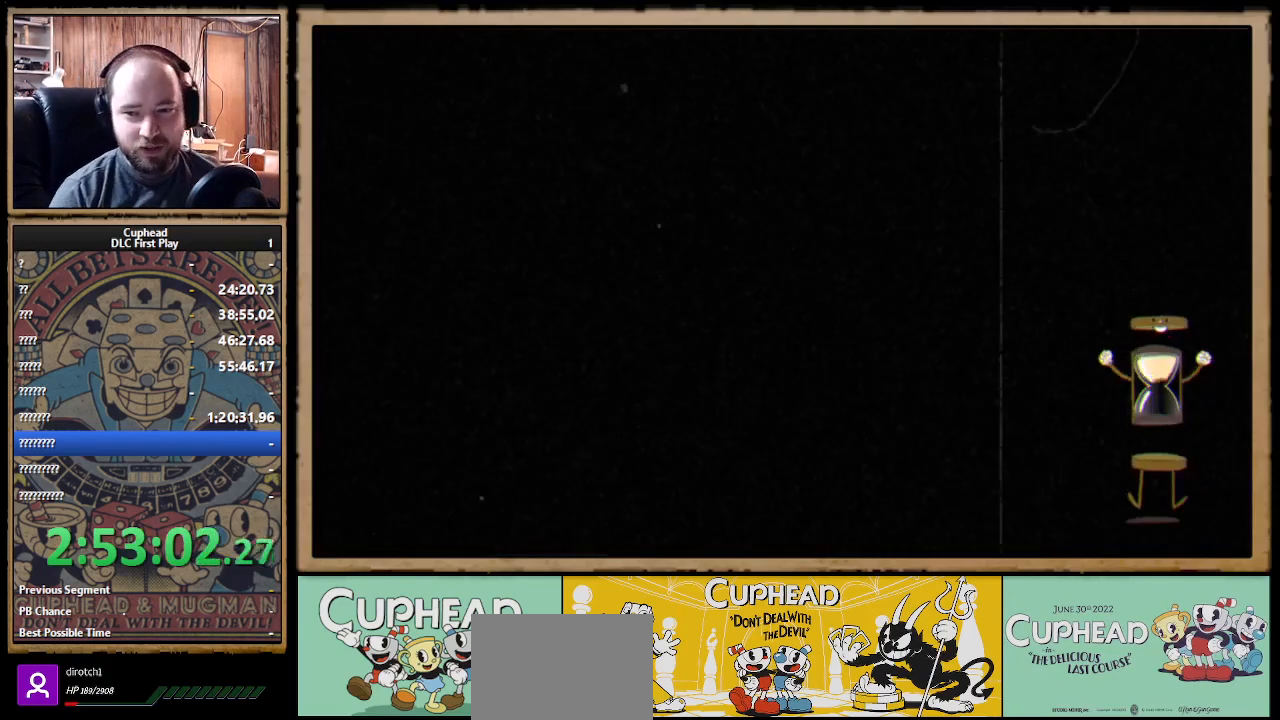
{"buttons": [], "left_stick": "center", "right_stick": "center", "events": []}
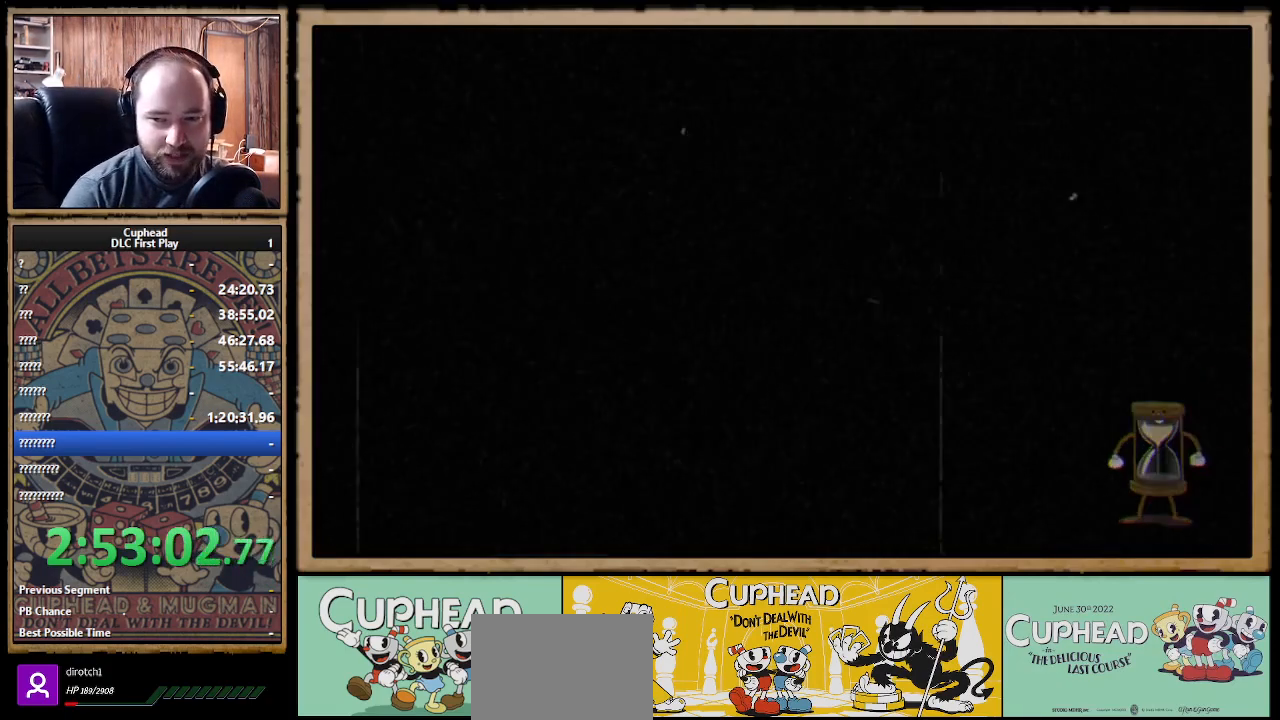
{"buttons": ["A"], "left_stick": "center", "right_stick": "center", "events": [[17, "Y", "down"], [150, "Y", "up"], [500, "A", "down"]]}
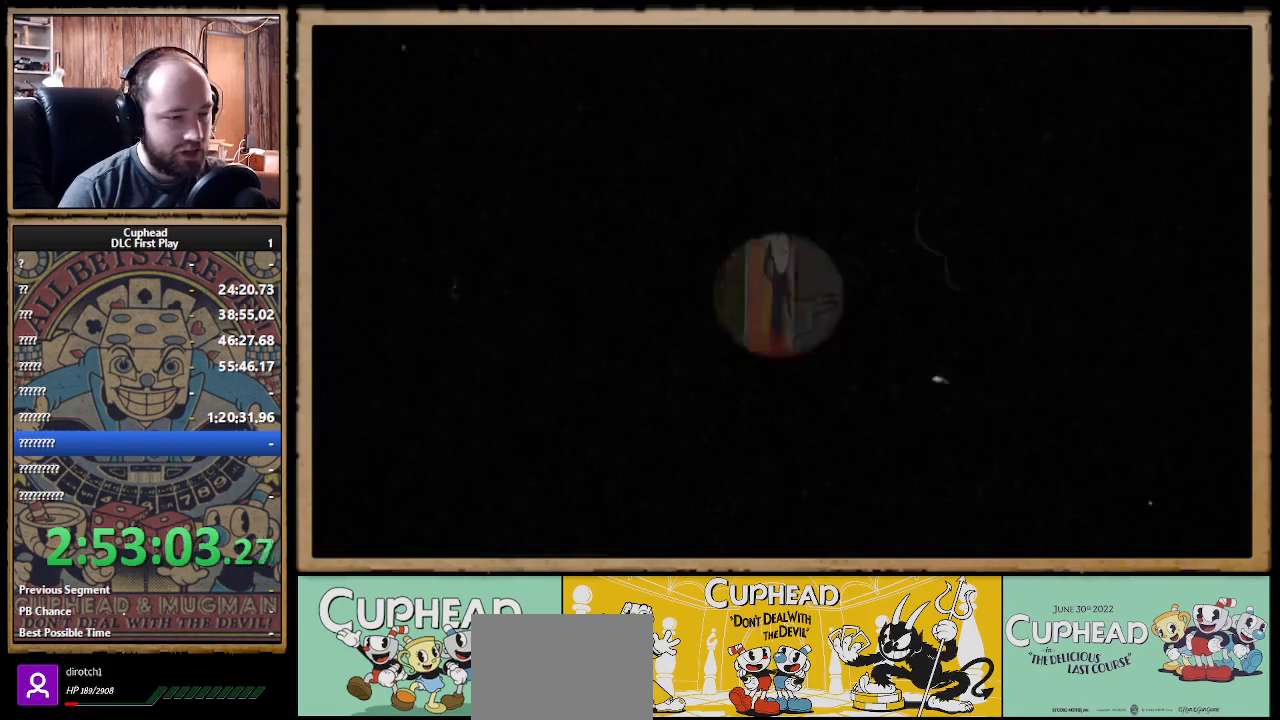
{"buttons": [], "left_stick": "center", "right_stick": "center", "events": [[117, "A", "up"]]}
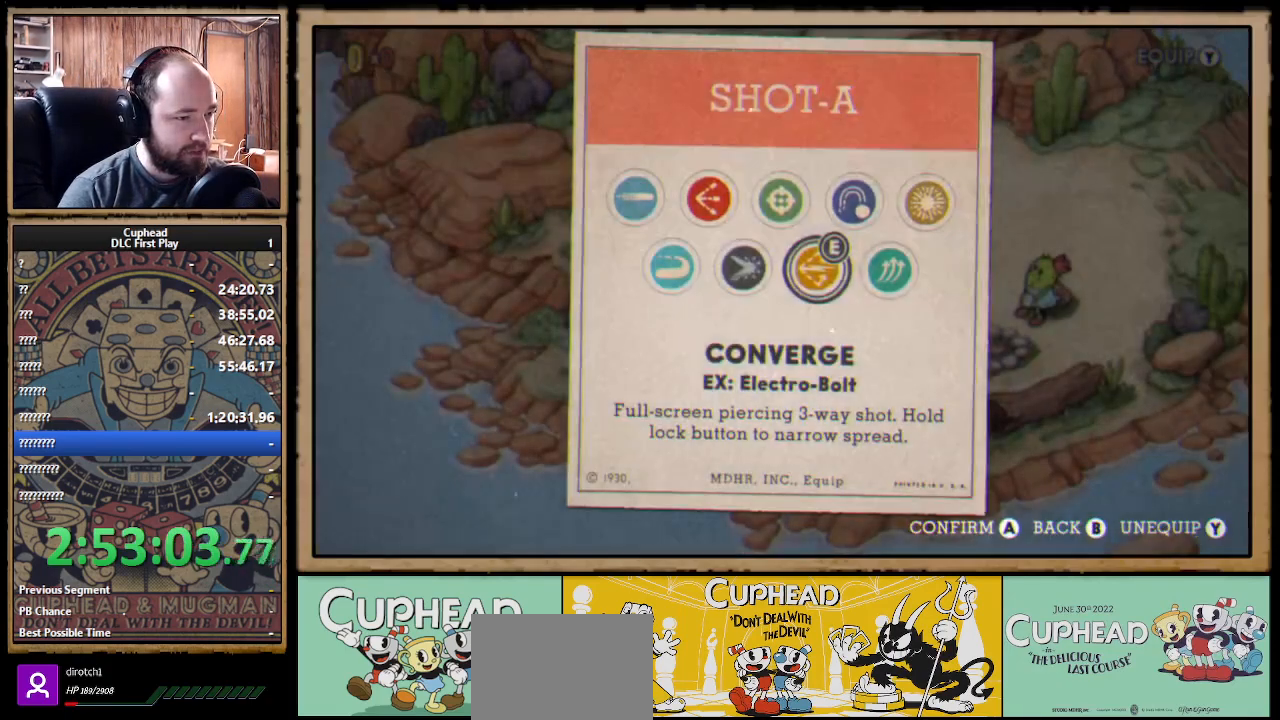
{"buttons": [], "left_stick": "center", "right_stick": "center", "events": []}
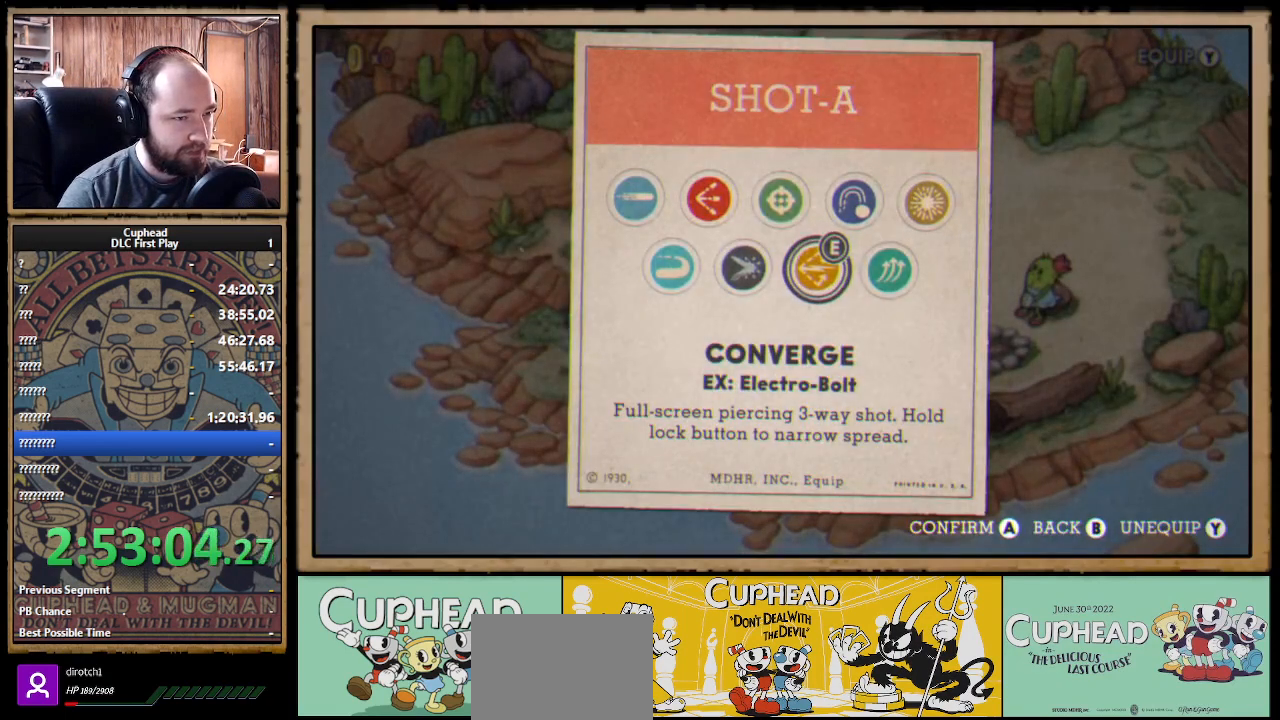
{"buttons": ["DPAD_RIGHT"], "left_stick": "center", "right_stick": "center", "events": [[450, "DPAD_RIGHT", "down"]]}
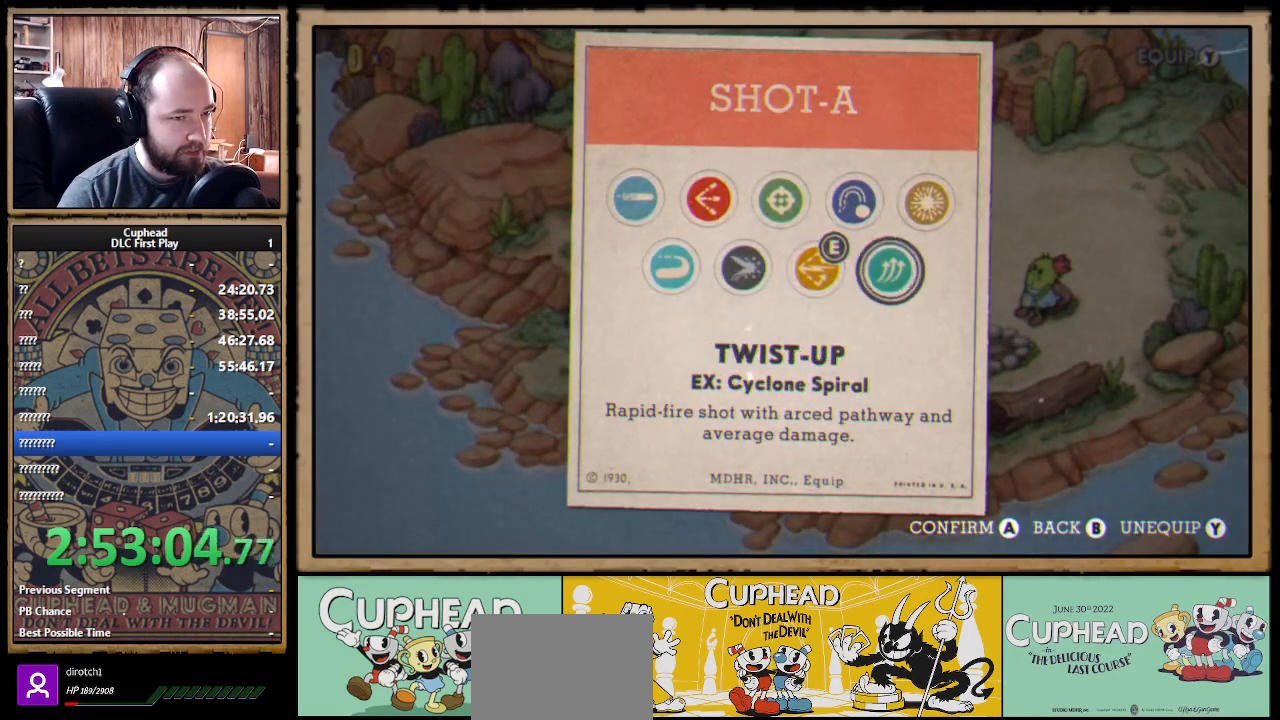
{"buttons": ["DPAD_LEFT"], "left_stick": "center", "right_stick": "center", "events": [[50, "DPAD_RIGHT", "up"], [283, "DPAD_LEFT", "down"], [350, "DPAD_LEFT", "up"], [417, "DPAD_LEFT", "down"]]}
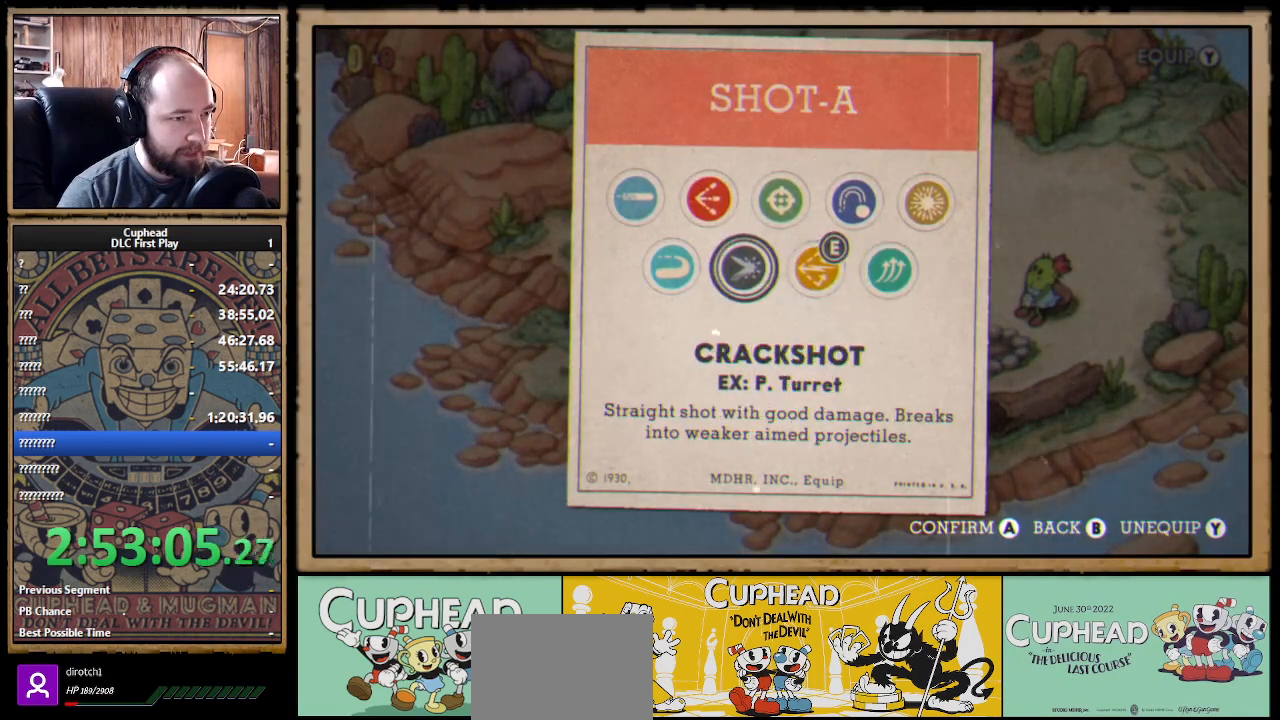
{"buttons": [], "left_stick": "center", "right_stick": "center", "events": [[17, "DPAD_LEFT", "up"]]}